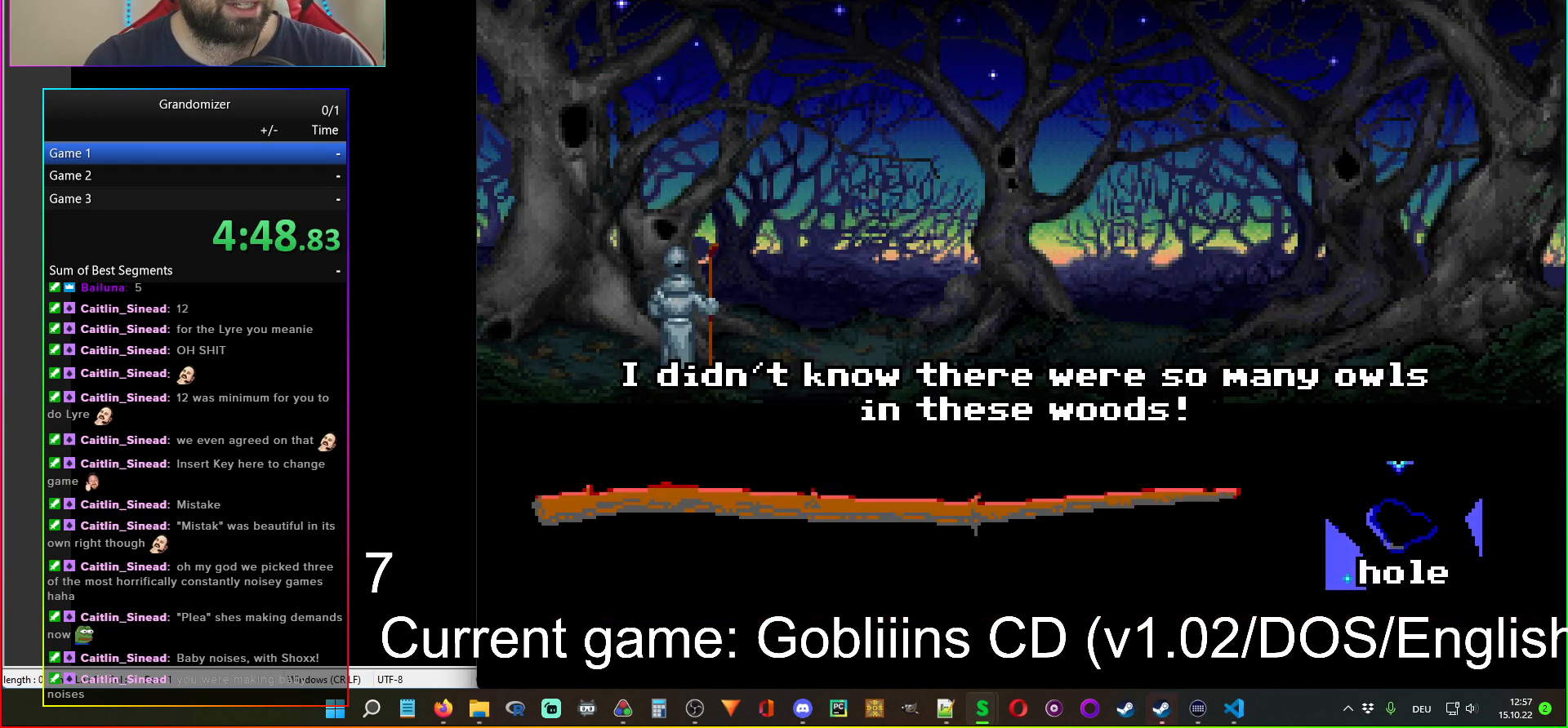
Gameplay with keyboard and mouse; each line is a JSON object with the keys and mouse buttons held at the frame after it. "events" lists presses ("down") and releases ("up") of "mouse_left", "mouse_wheel" and "mouse_right" between this image and that frame as [ms after this image, input, new state], when the widget could be followed in between. "mouse_left", "mouse_wheel", "mouse_right" = the "left", "wheel", "right" buttons of the "mouse" list. No other keys are recorded. "wheel" means that the mouse wheel is clicked or scrolled. Mouse movement is not recorded.
{"keys": [], "mouse": [], "events": []}
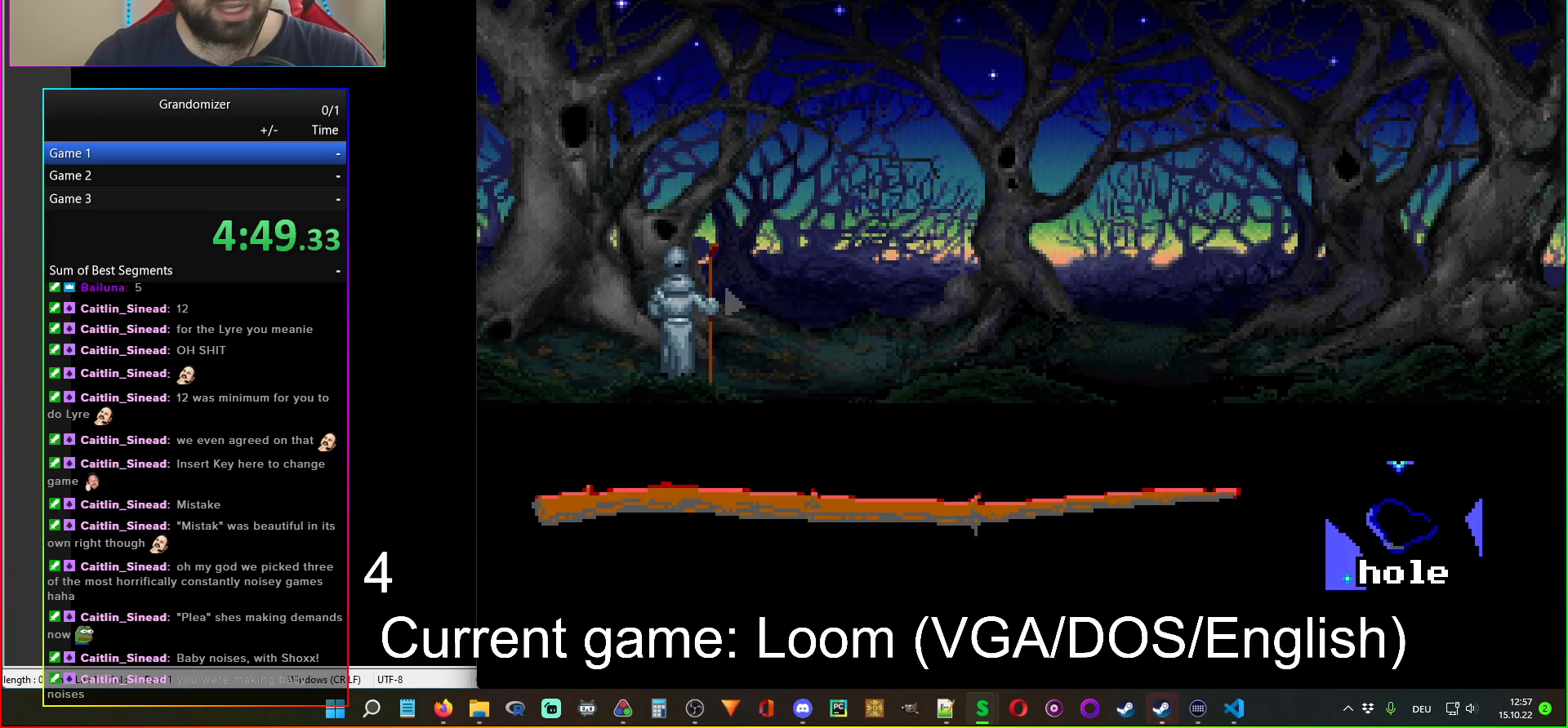
{"keys": [], "mouse": [], "events": []}
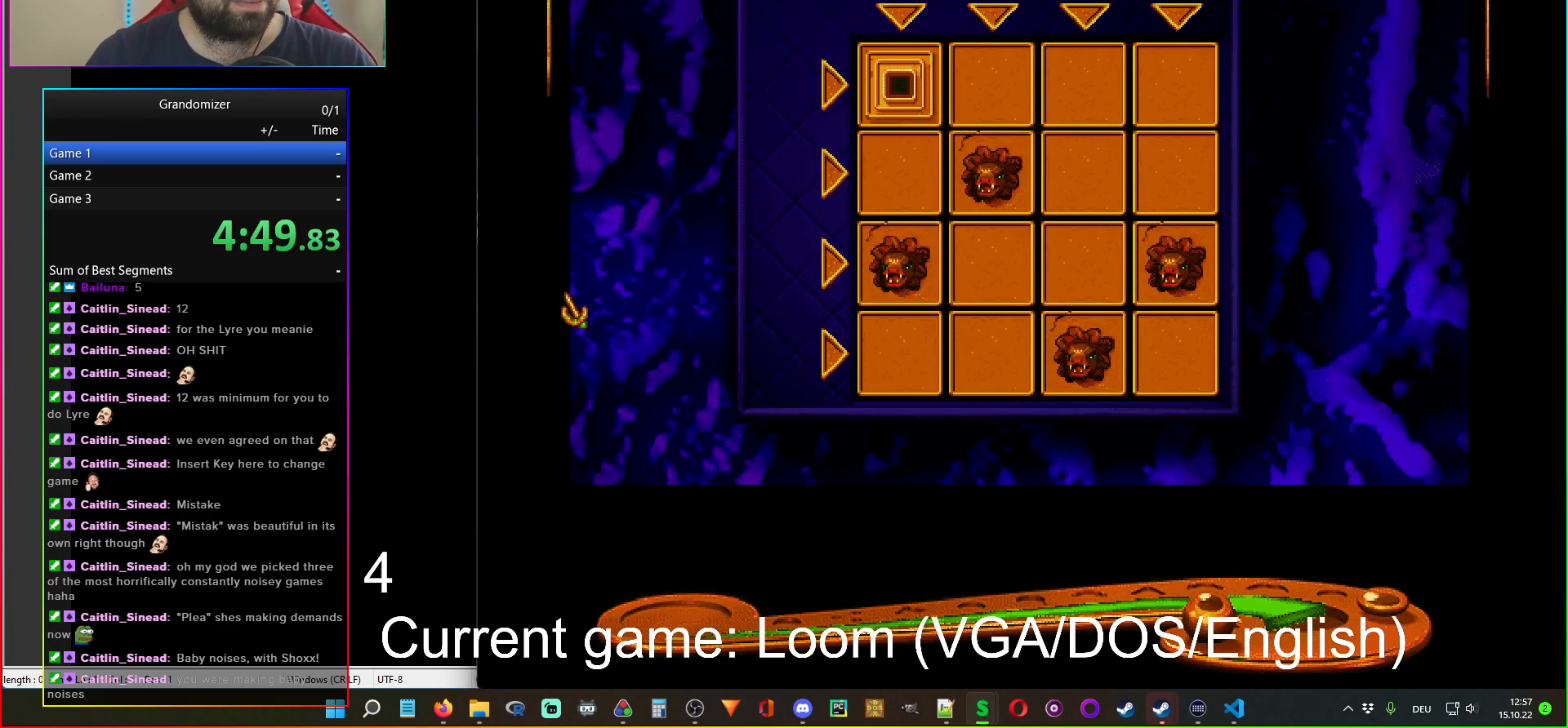
{"keys": [], "mouse": [], "events": []}
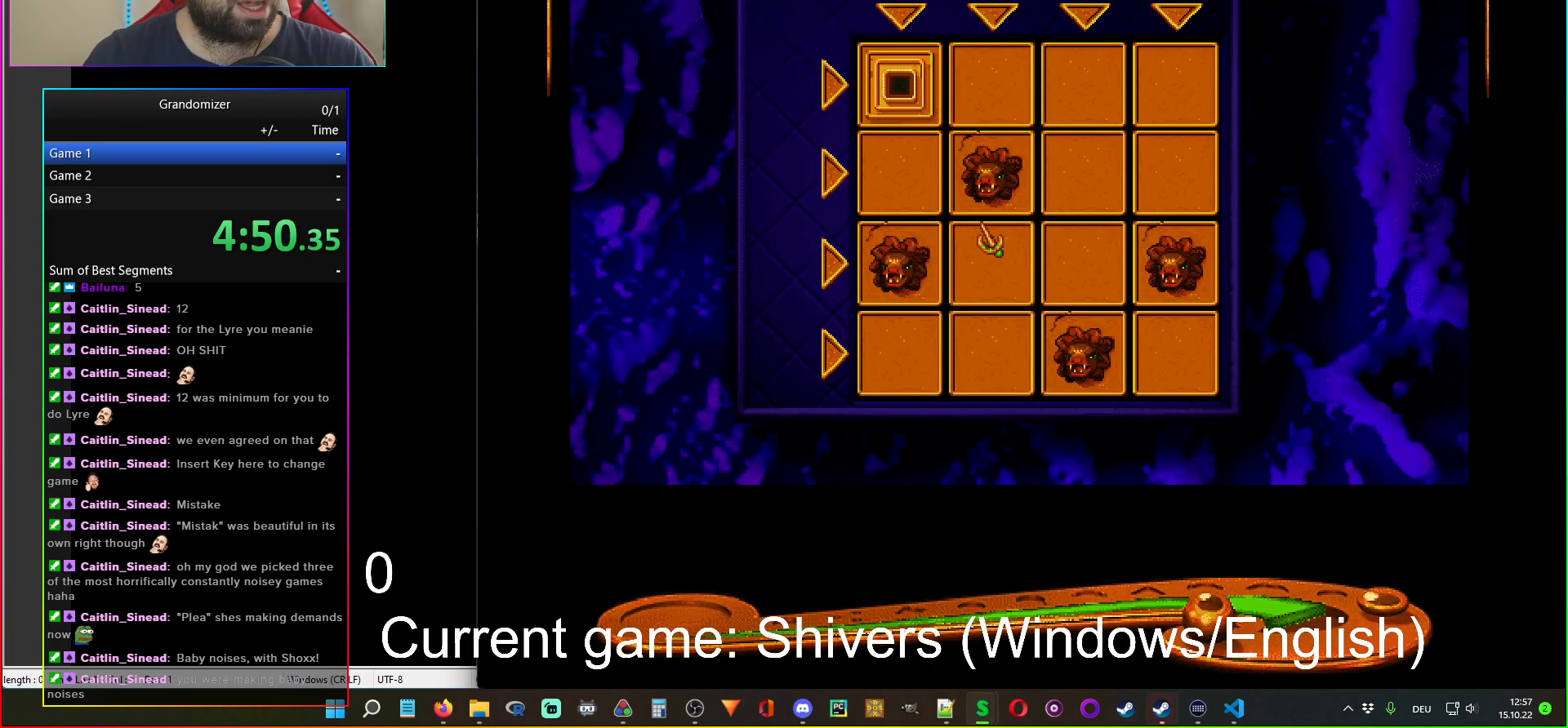
{"keys": [], "mouse": [], "events": []}
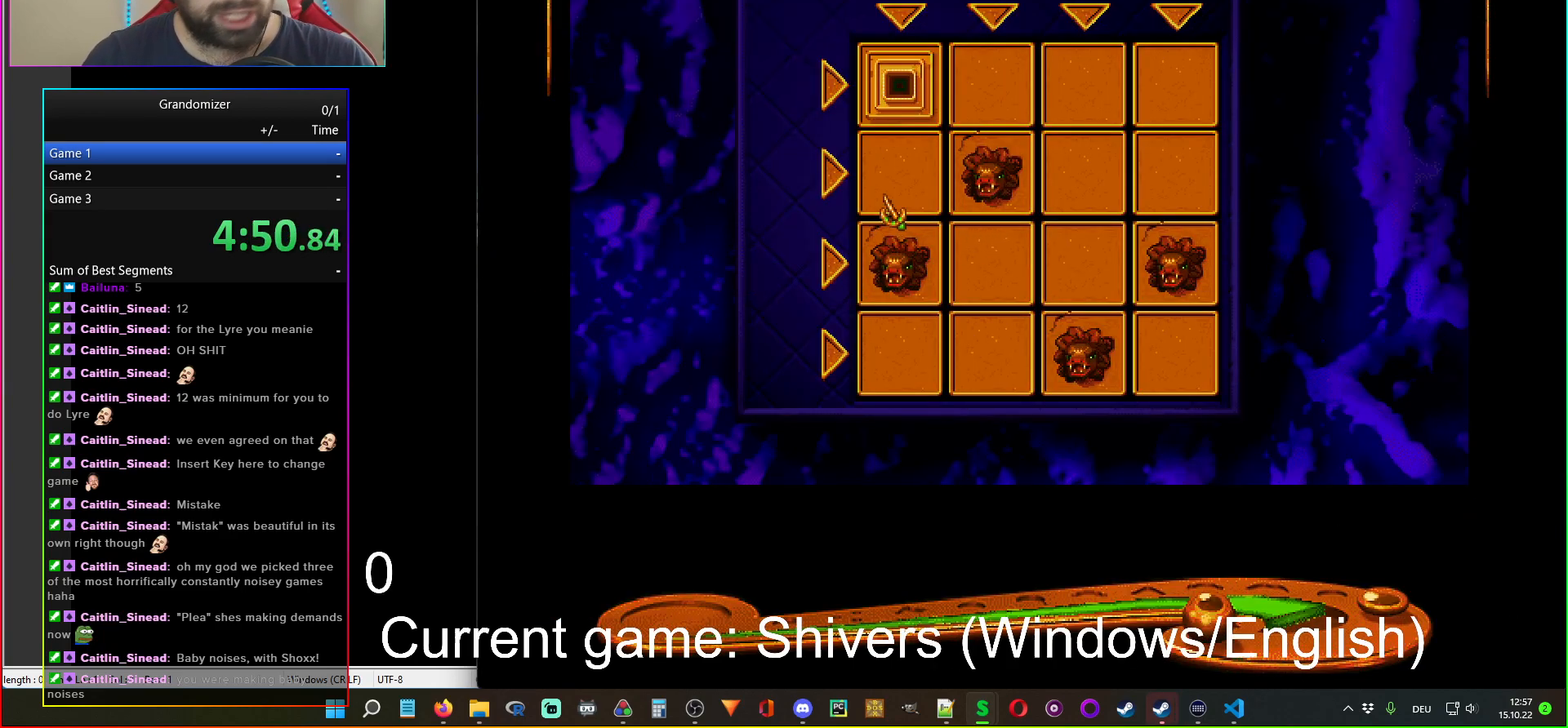
{"keys": [], "mouse": [], "events": []}
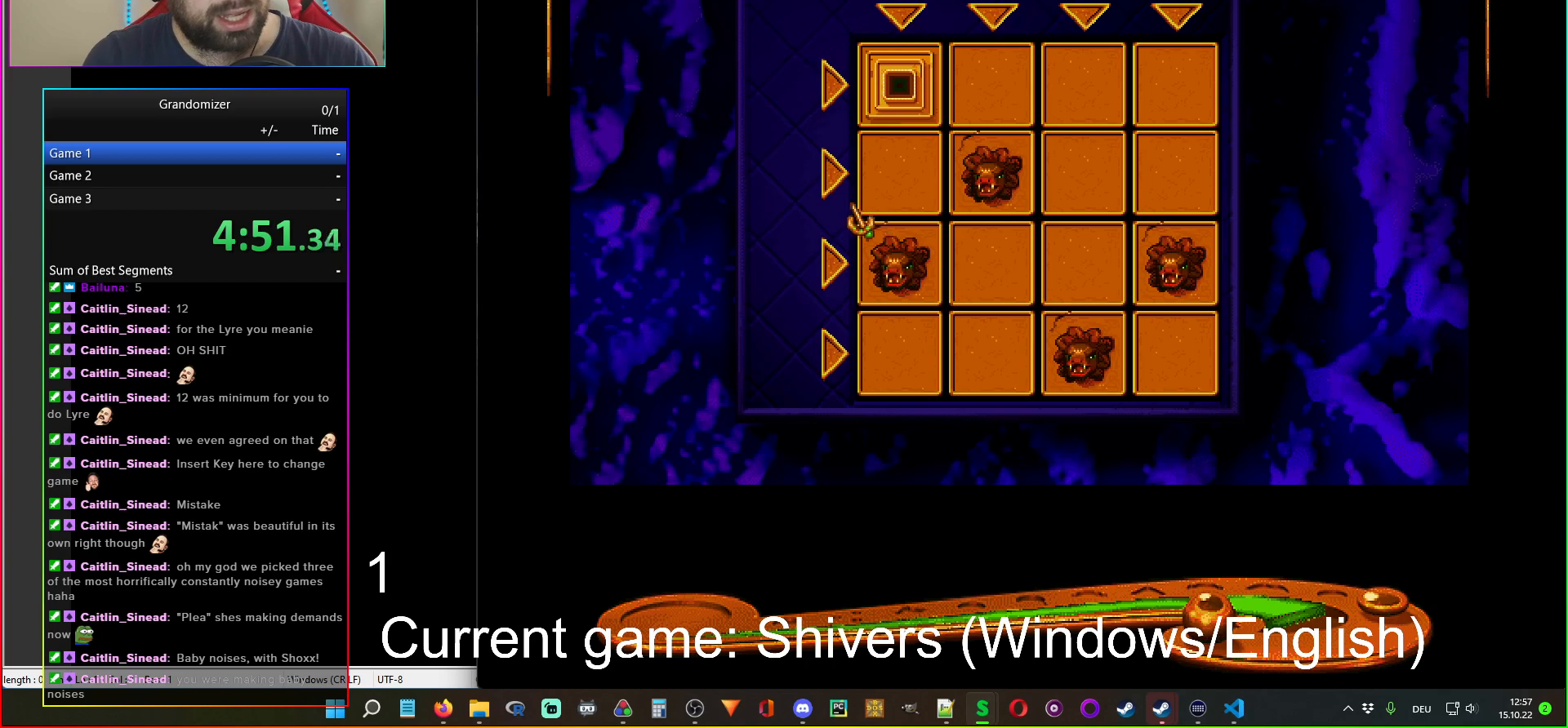
{"keys": [], "mouse": [], "events": []}
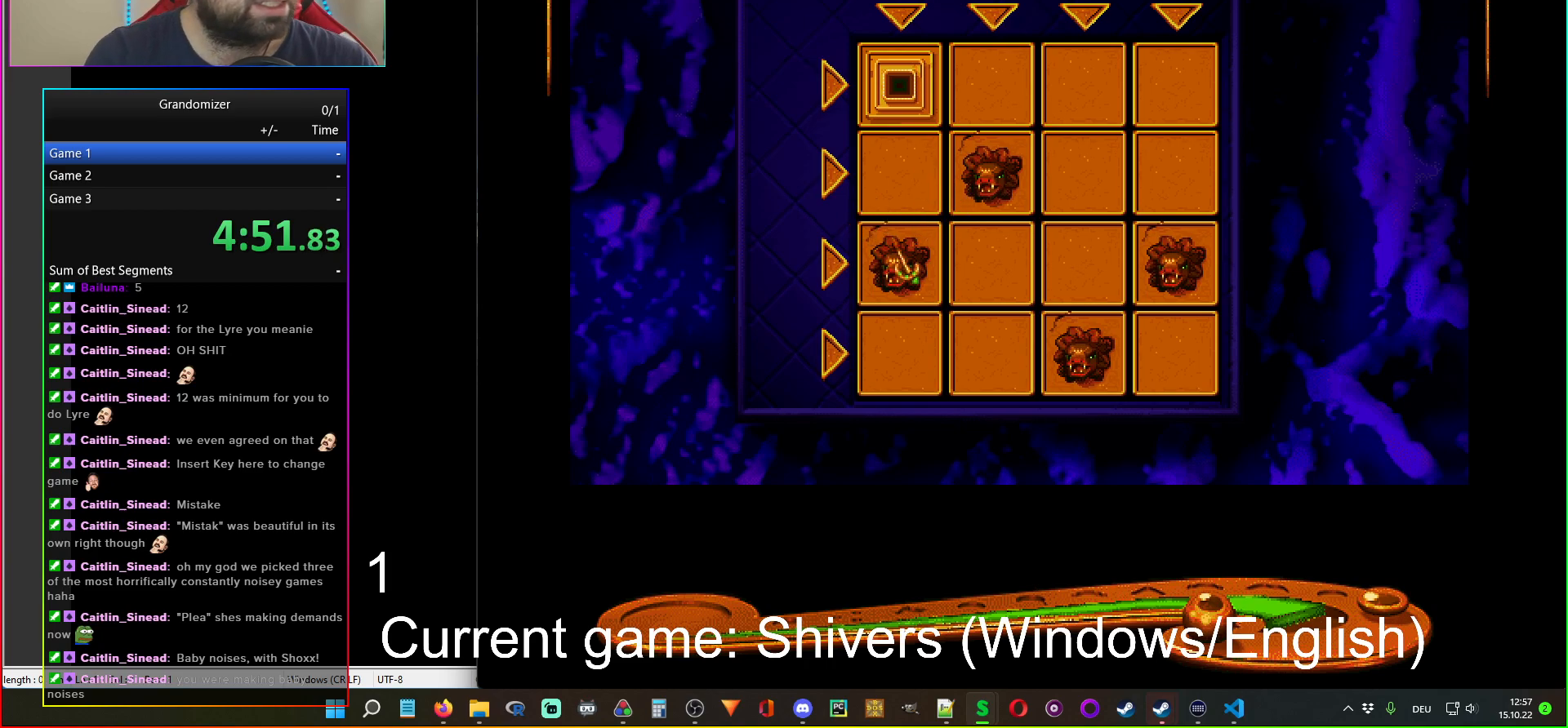
{"keys": [], "mouse": [], "events": []}
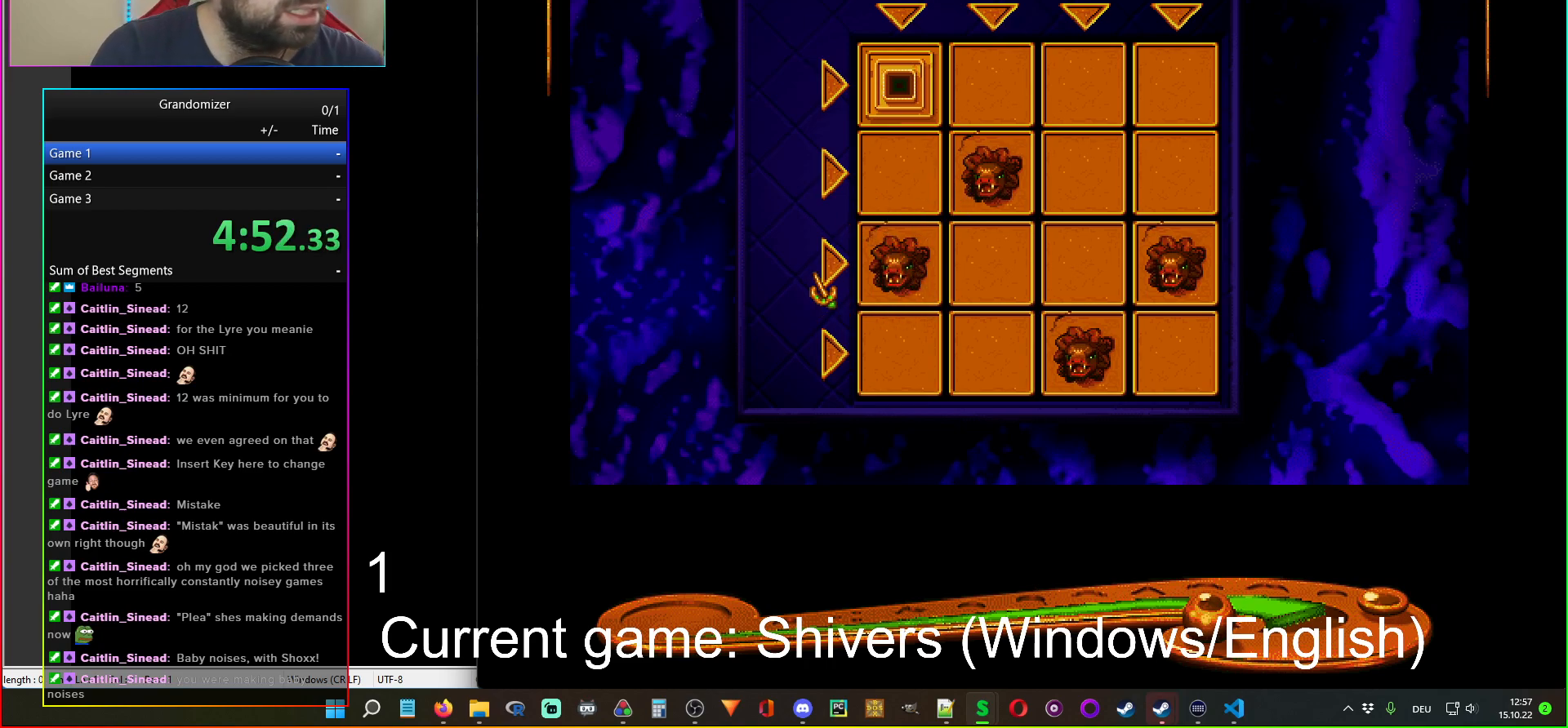
{"keys": [], "mouse": [], "events": []}
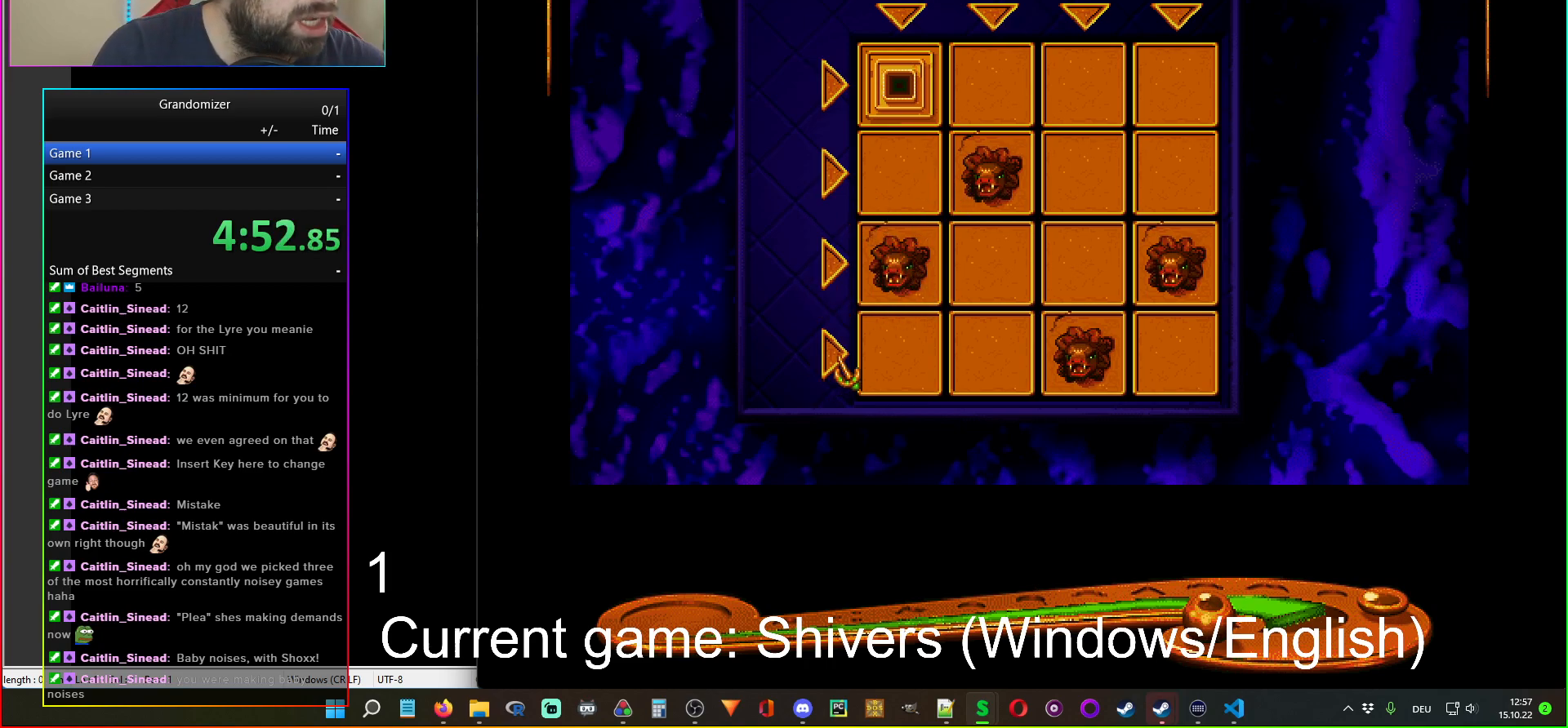
{"keys": [], "mouse": [], "events": []}
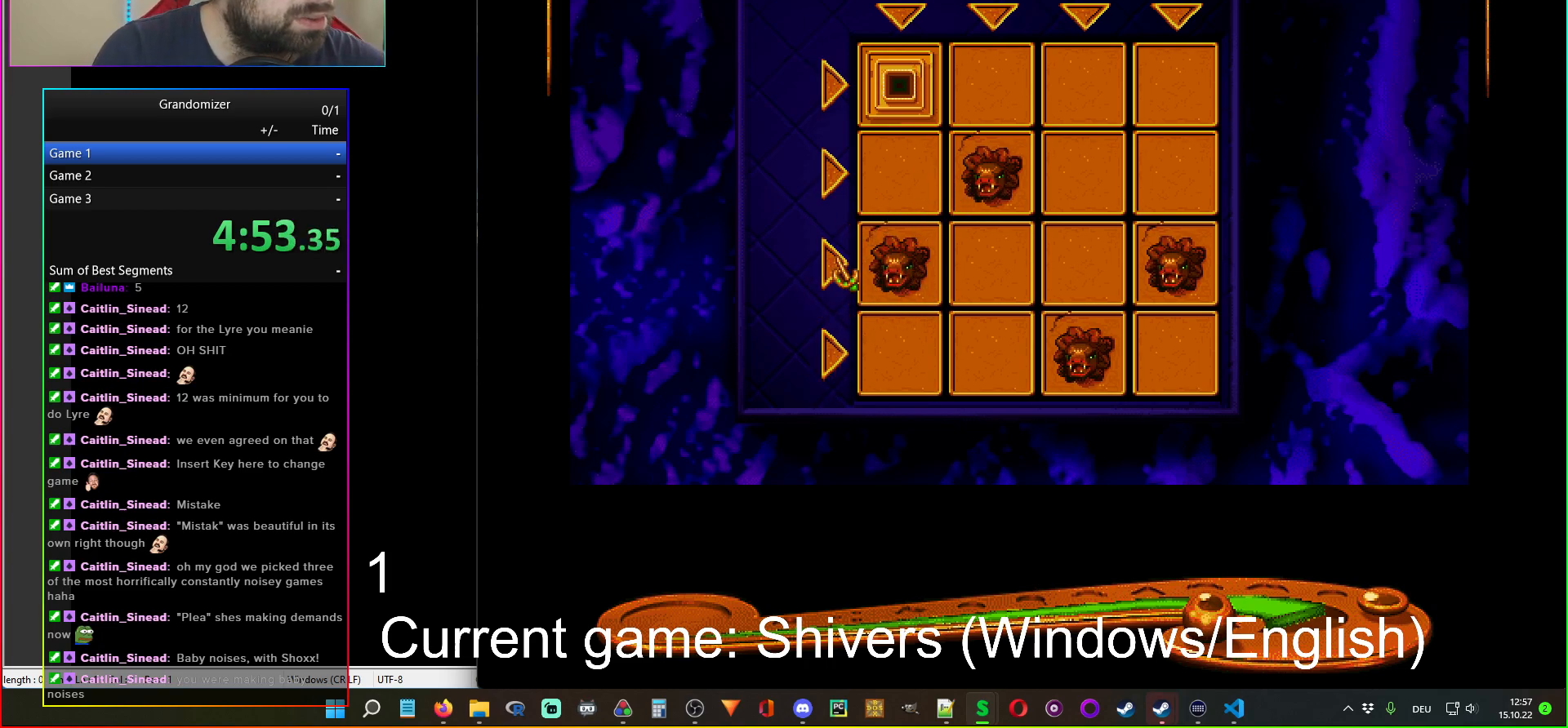
{"keys": [], "mouse": [], "events": []}
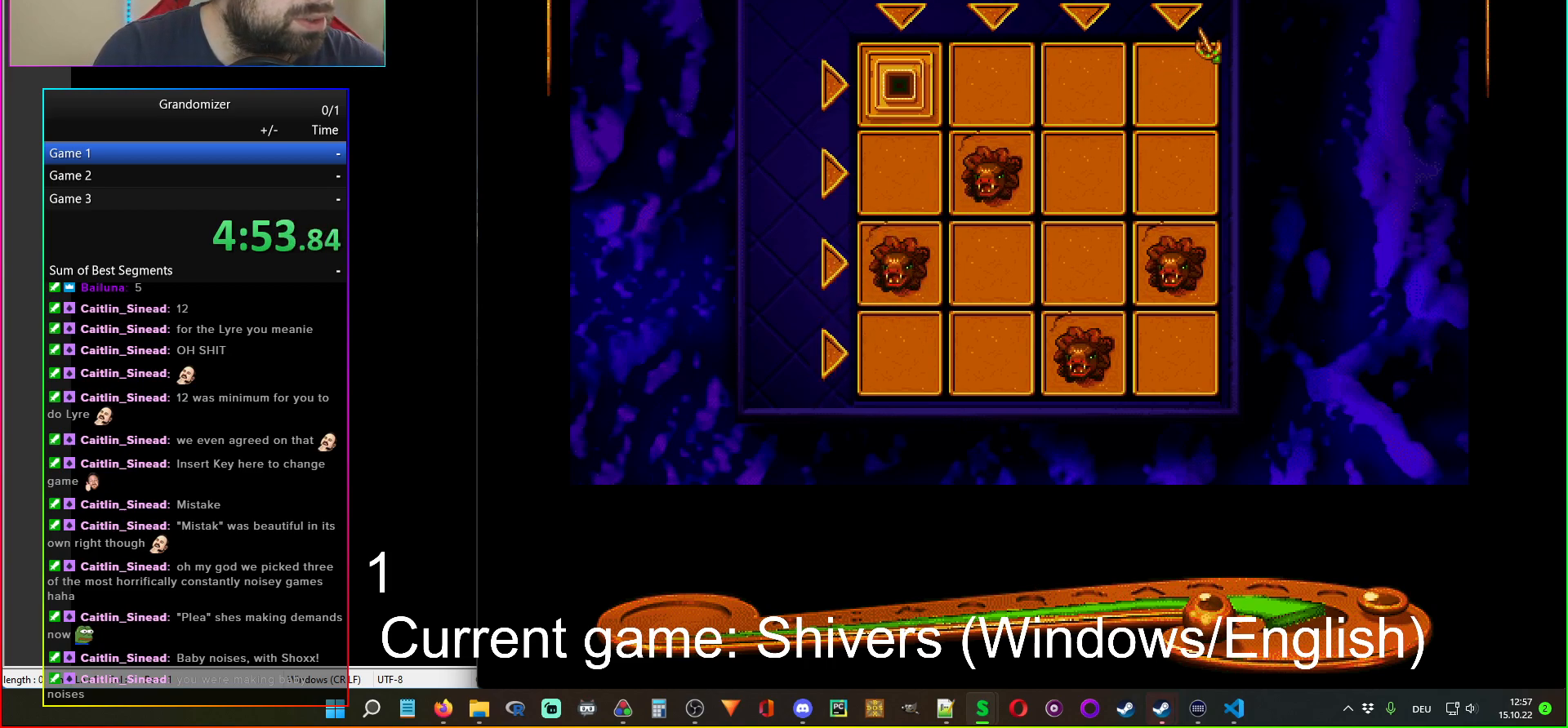
{"keys": [], "mouse": [], "events": [[217, "mouse_left", "down"], [300, "mouse_left", "up"]]}
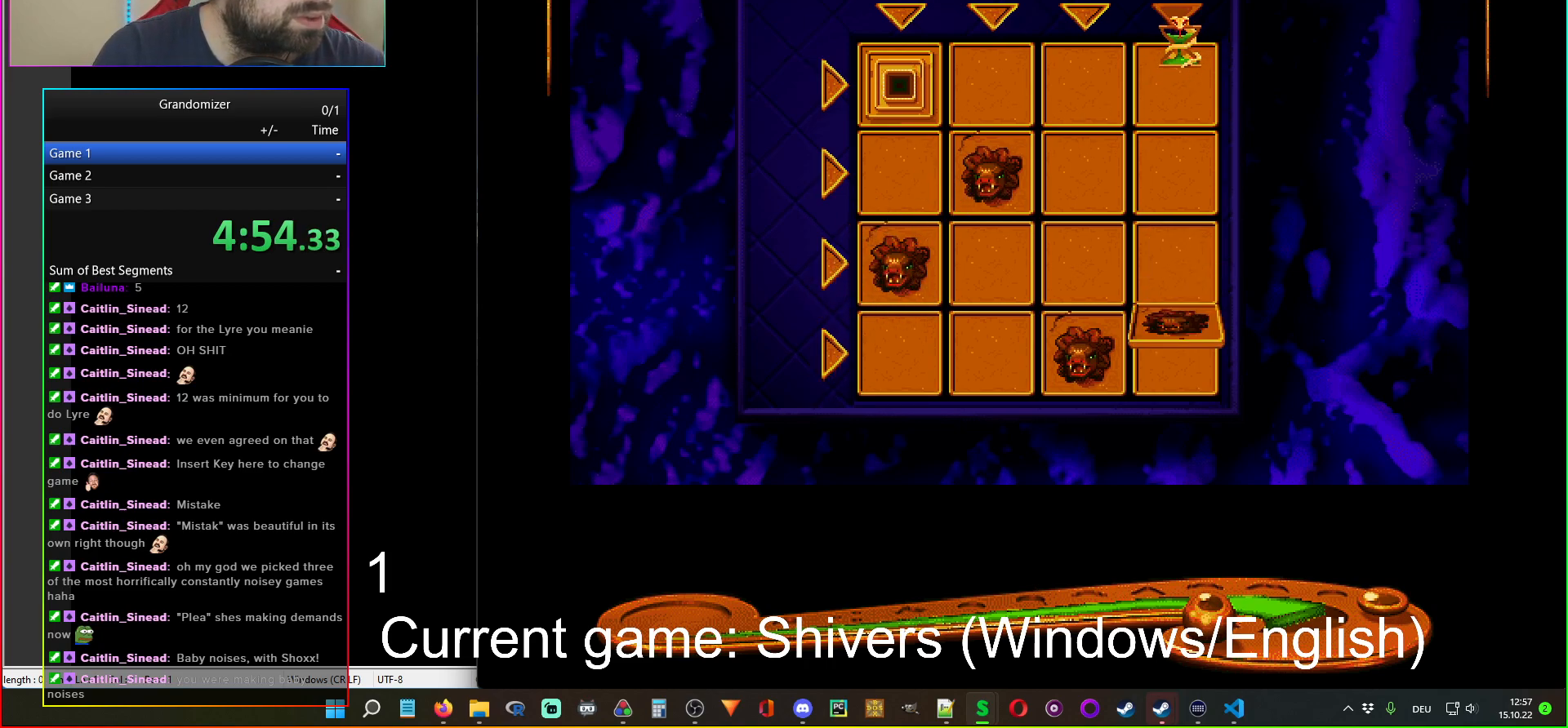
{"keys": [], "mouse": [], "events": []}
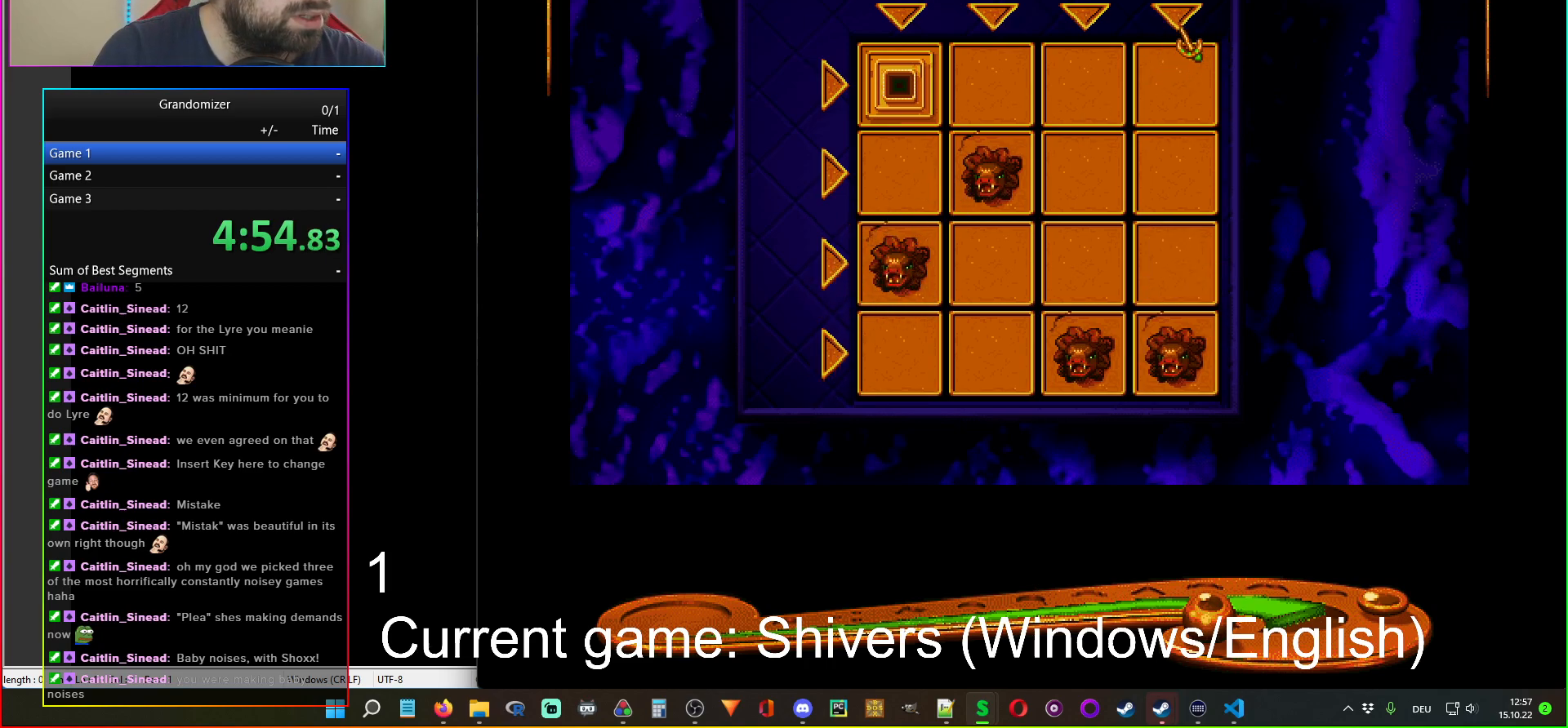
{"keys": [], "mouse": [], "events": [[17, "mouse_left", "down"], [117, "mouse_left", "up"]]}
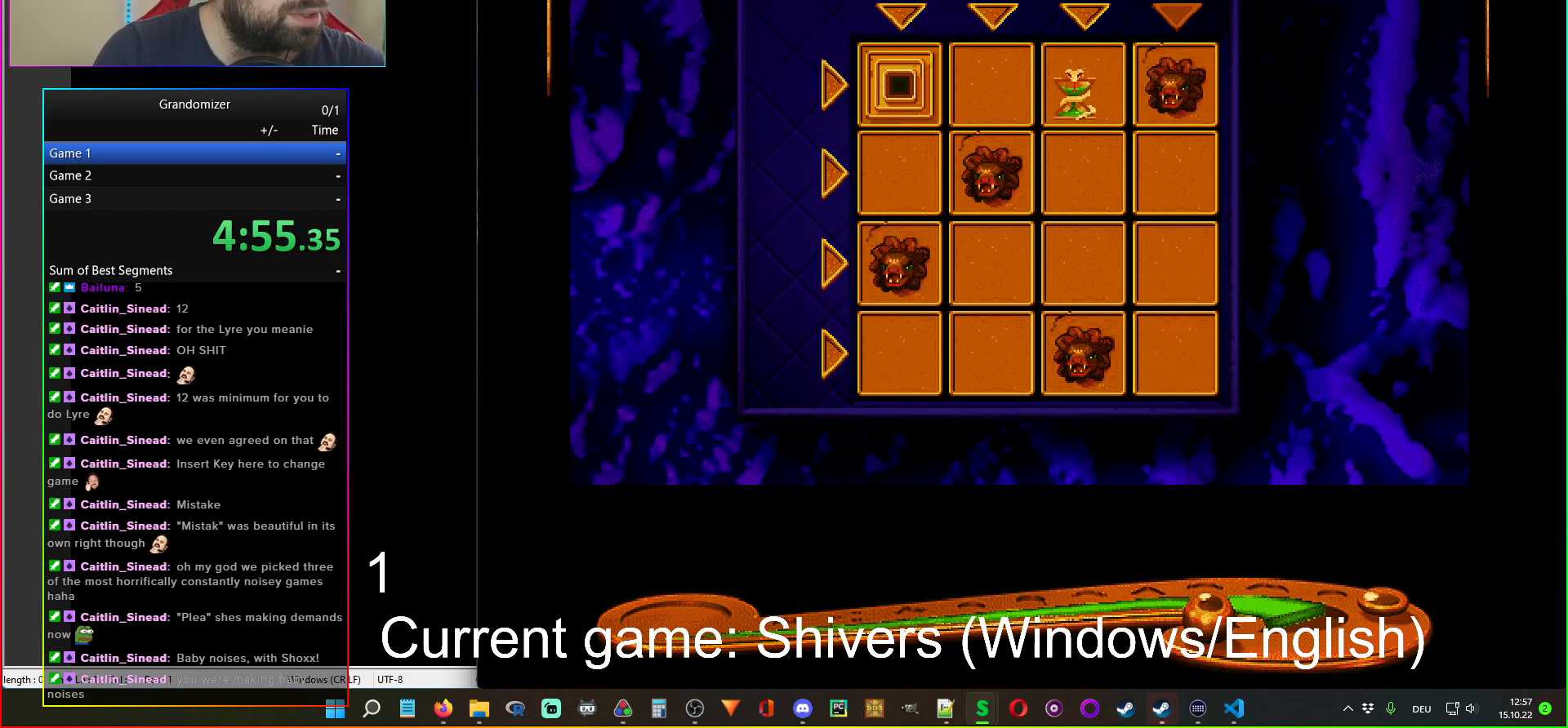
{"keys": [], "mouse": [], "events": []}
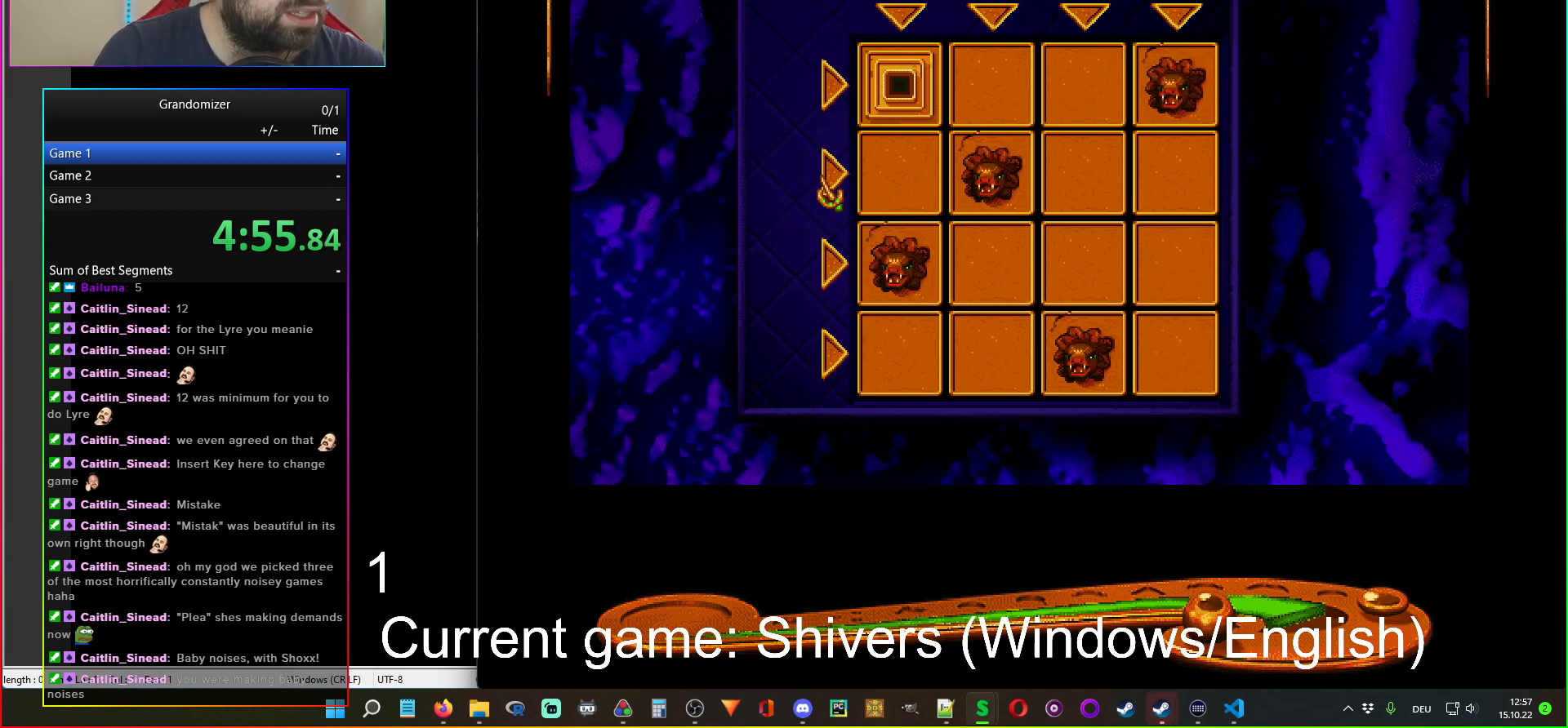
{"keys": [], "mouse": [], "events": [[17, "mouse_left", "down"], [133, "mouse_left", "up"]]}
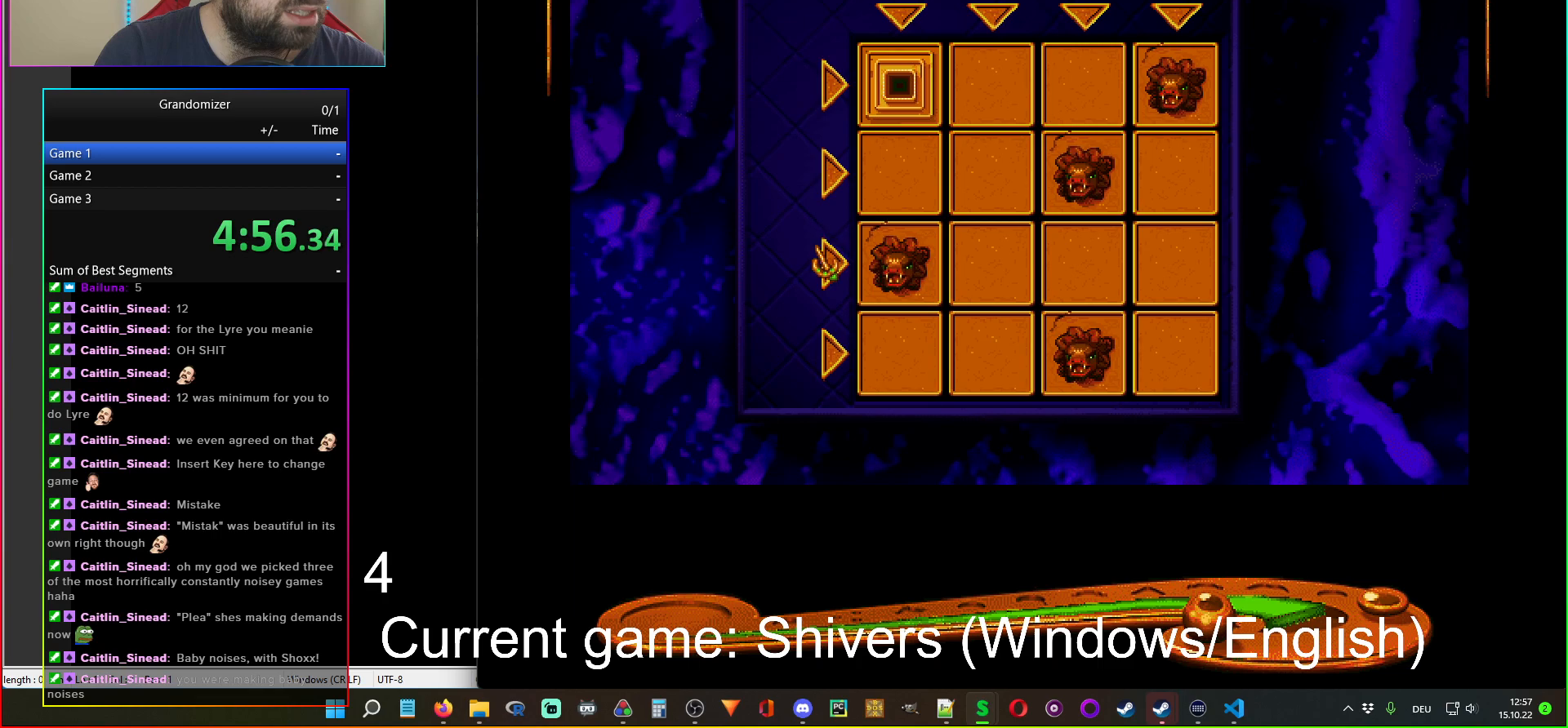
{"keys": [], "mouse": [], "events": [[333, "mouse_left", "down"], [450, "mouse_left", "up"]]}
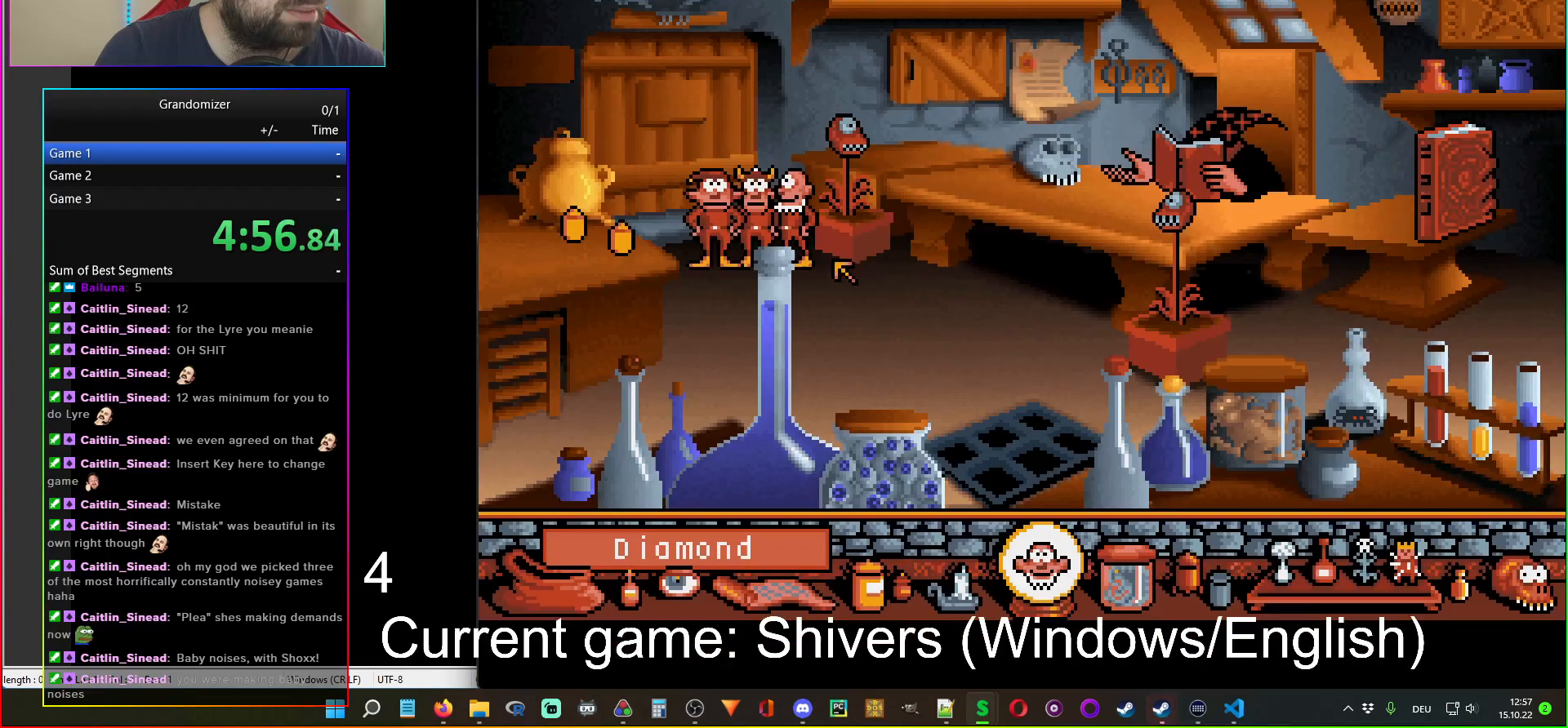
{"keys": [], "mouse": [], "events": []}
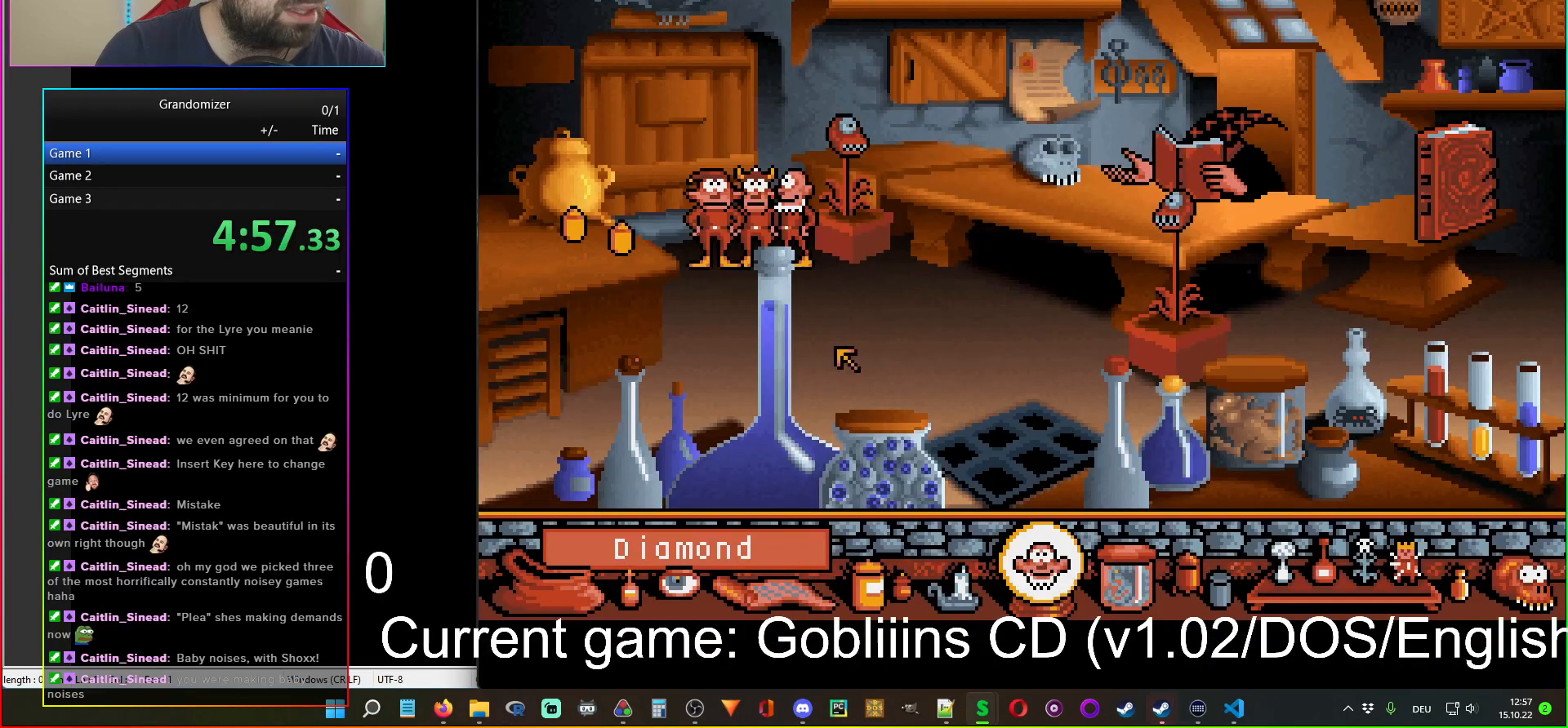
{"keys": [], "mouse": [], "events": []}
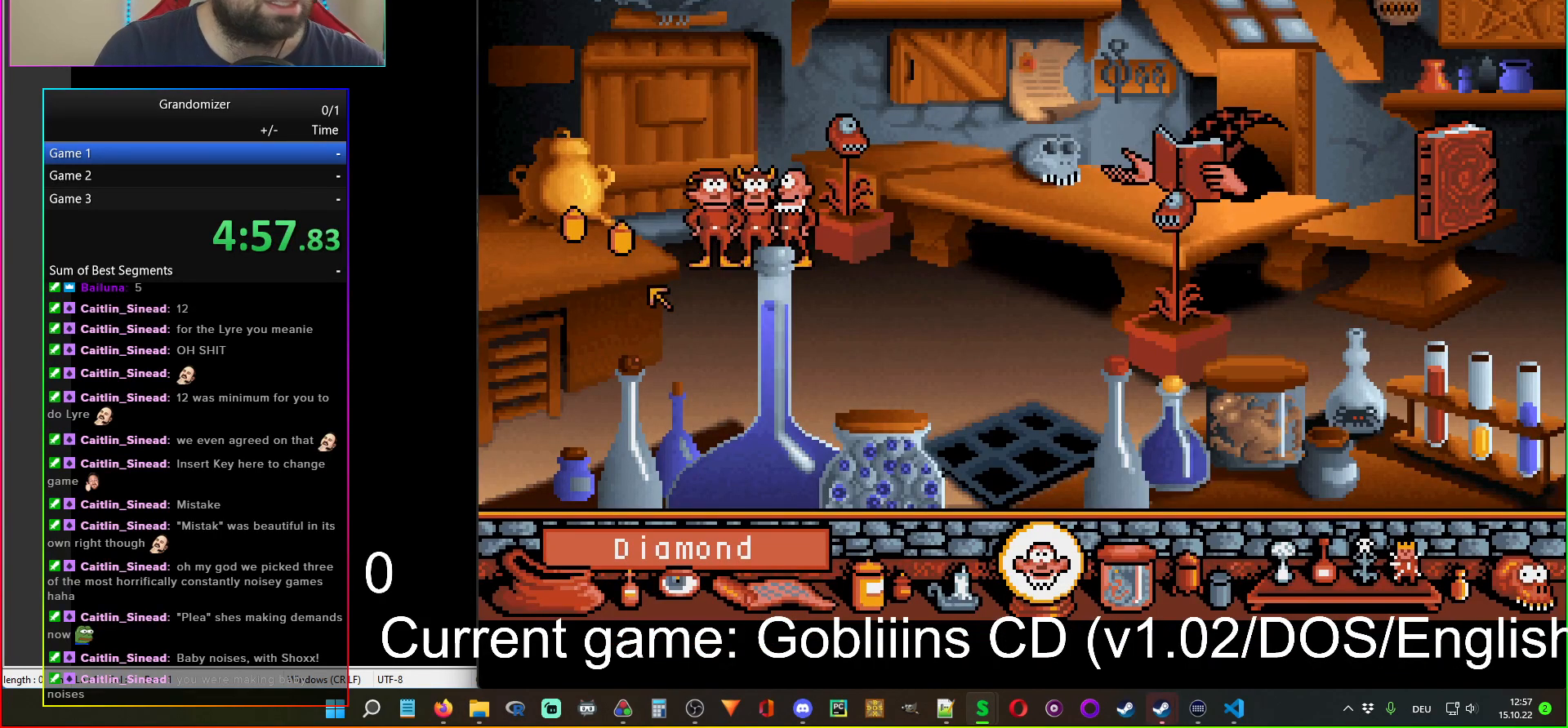
{"keys": [], "mouse": [], "events": []}
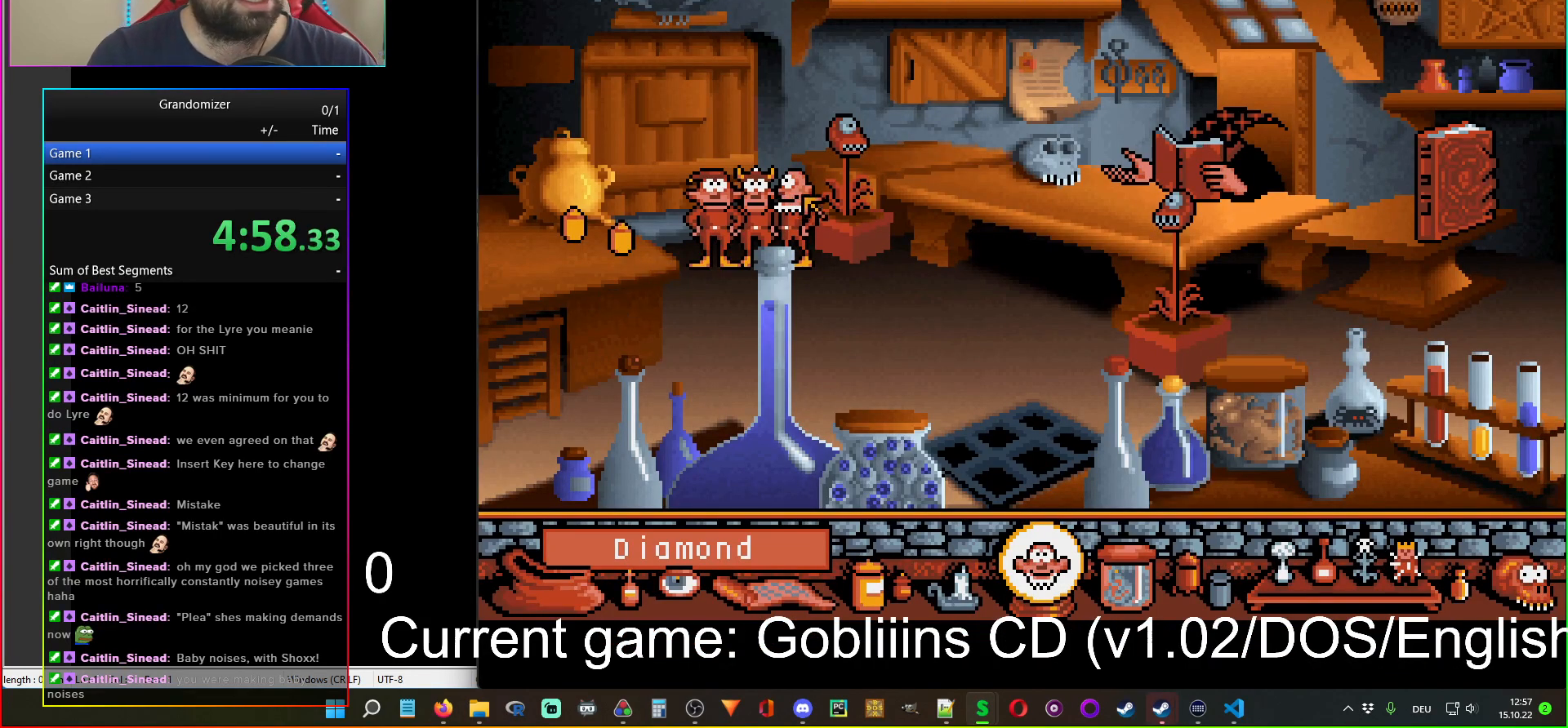
{"keys": [], "mouse": [], "events": []}
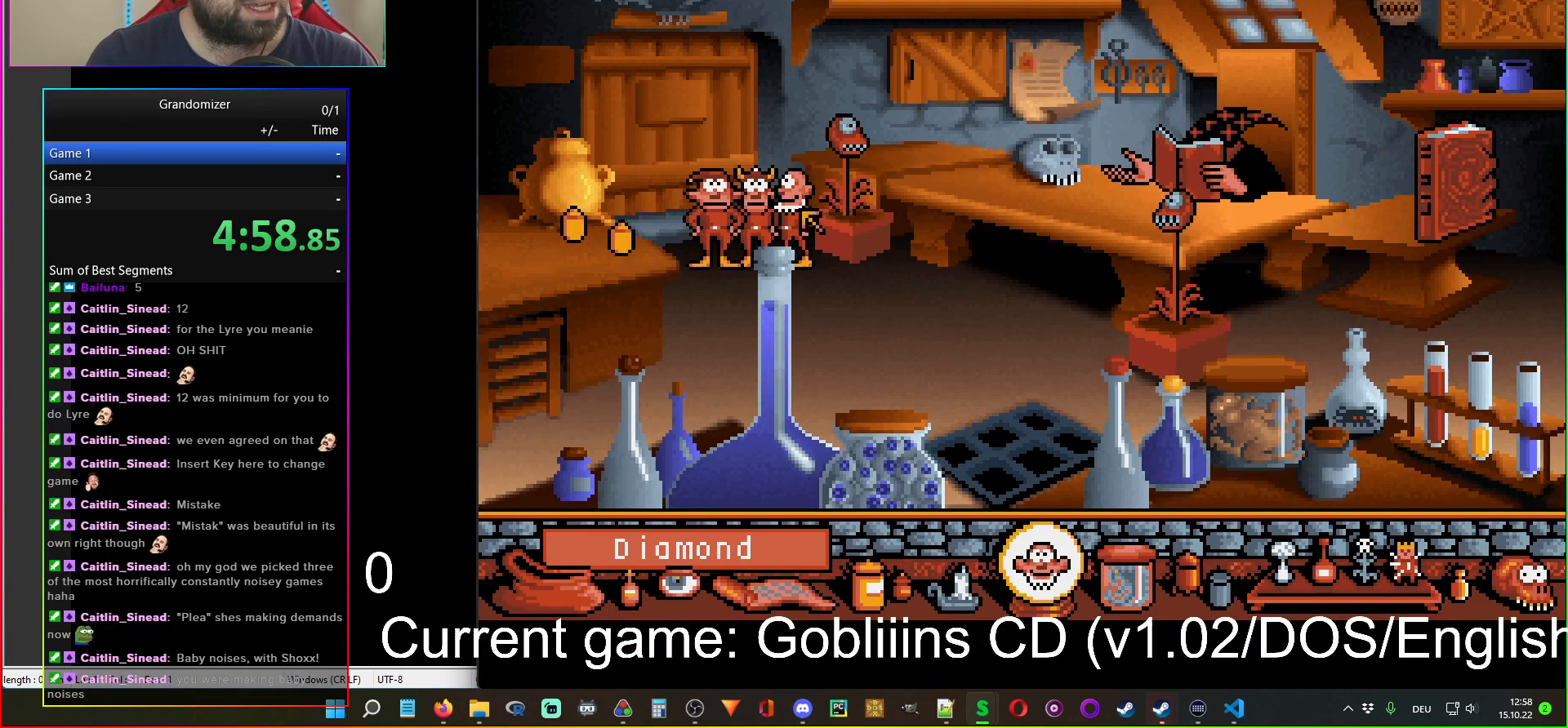
{"keys": [], "mouse": [], "events": []}
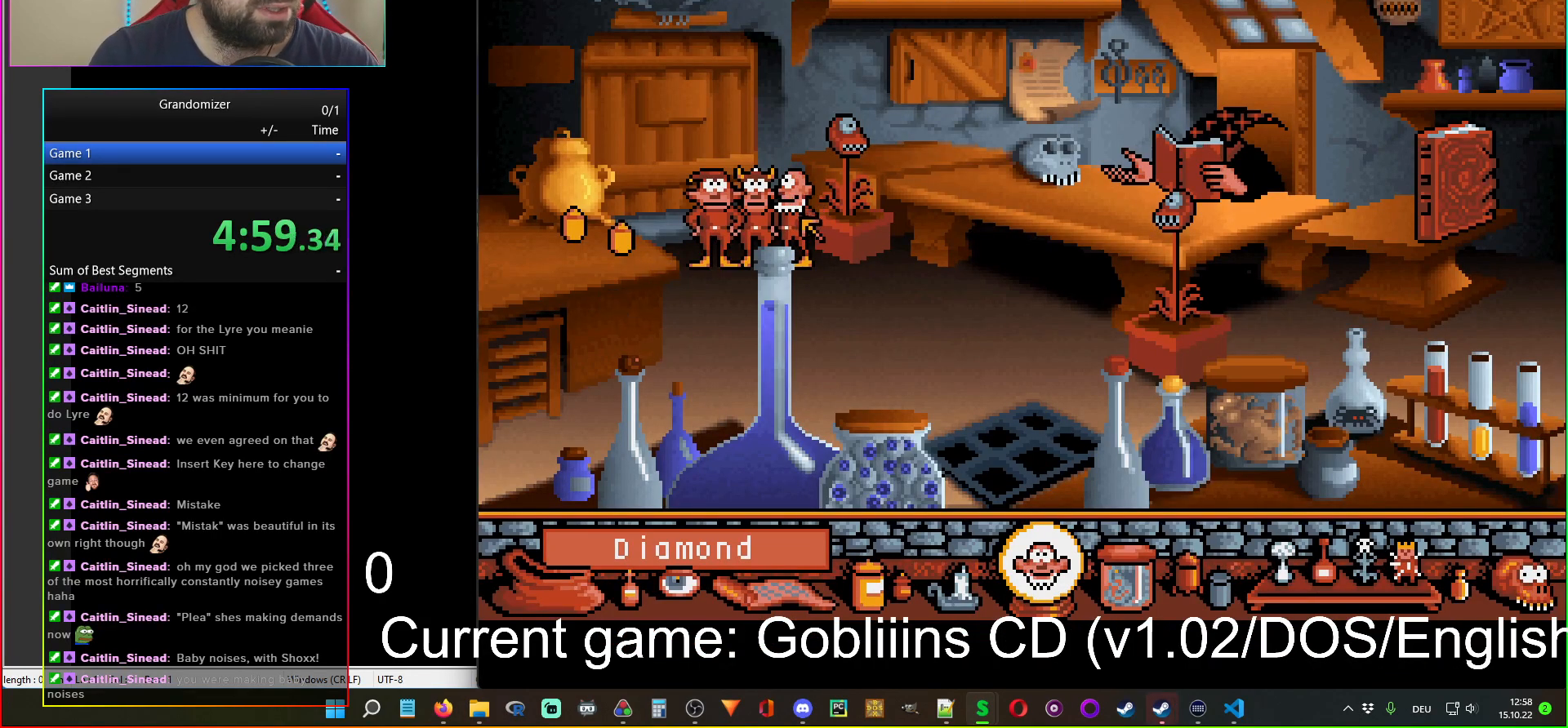
{"keys": [], "mouse": [], "events": []}
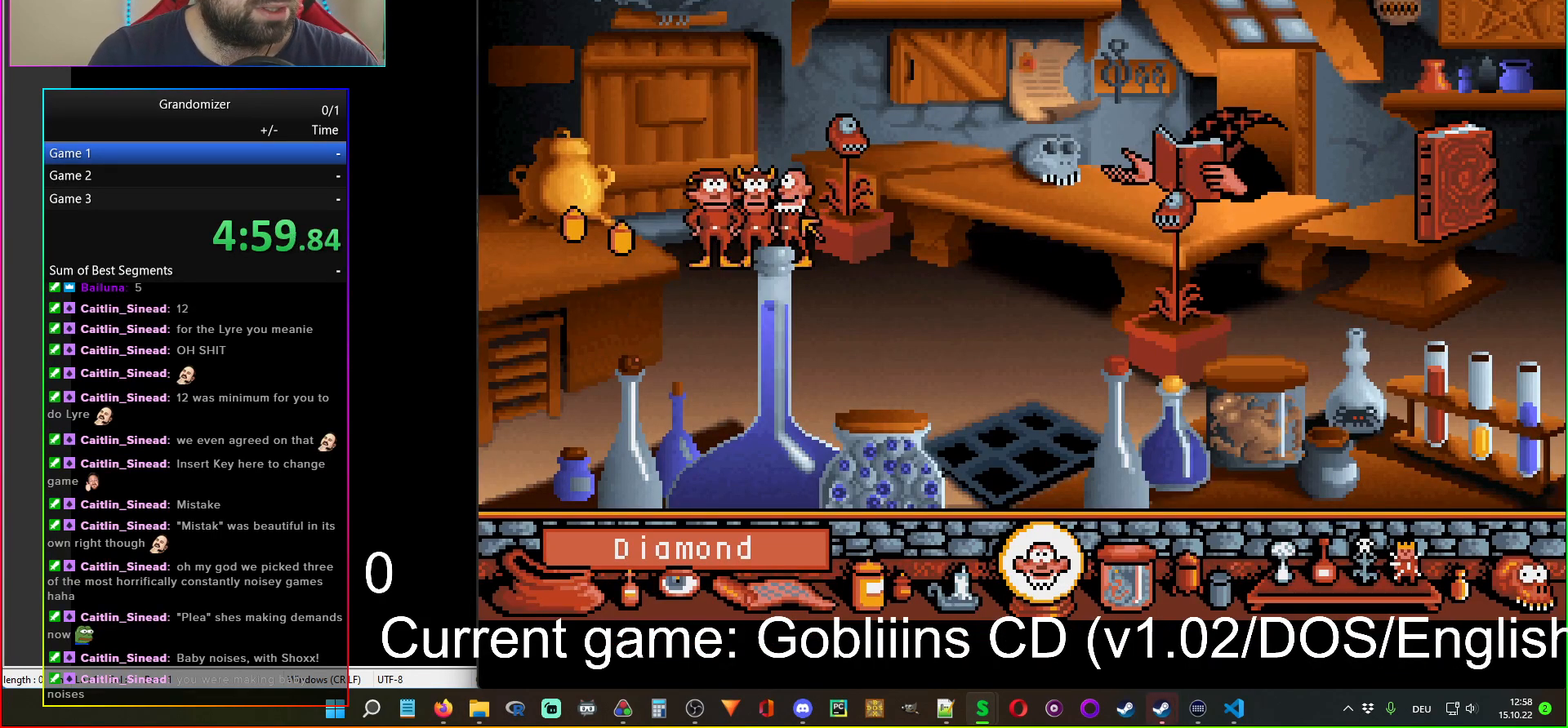
{"keys": [], "mouse": [], "events": [[450, "mouse_left", "down"], [500, "mouse_left", "up"]]}
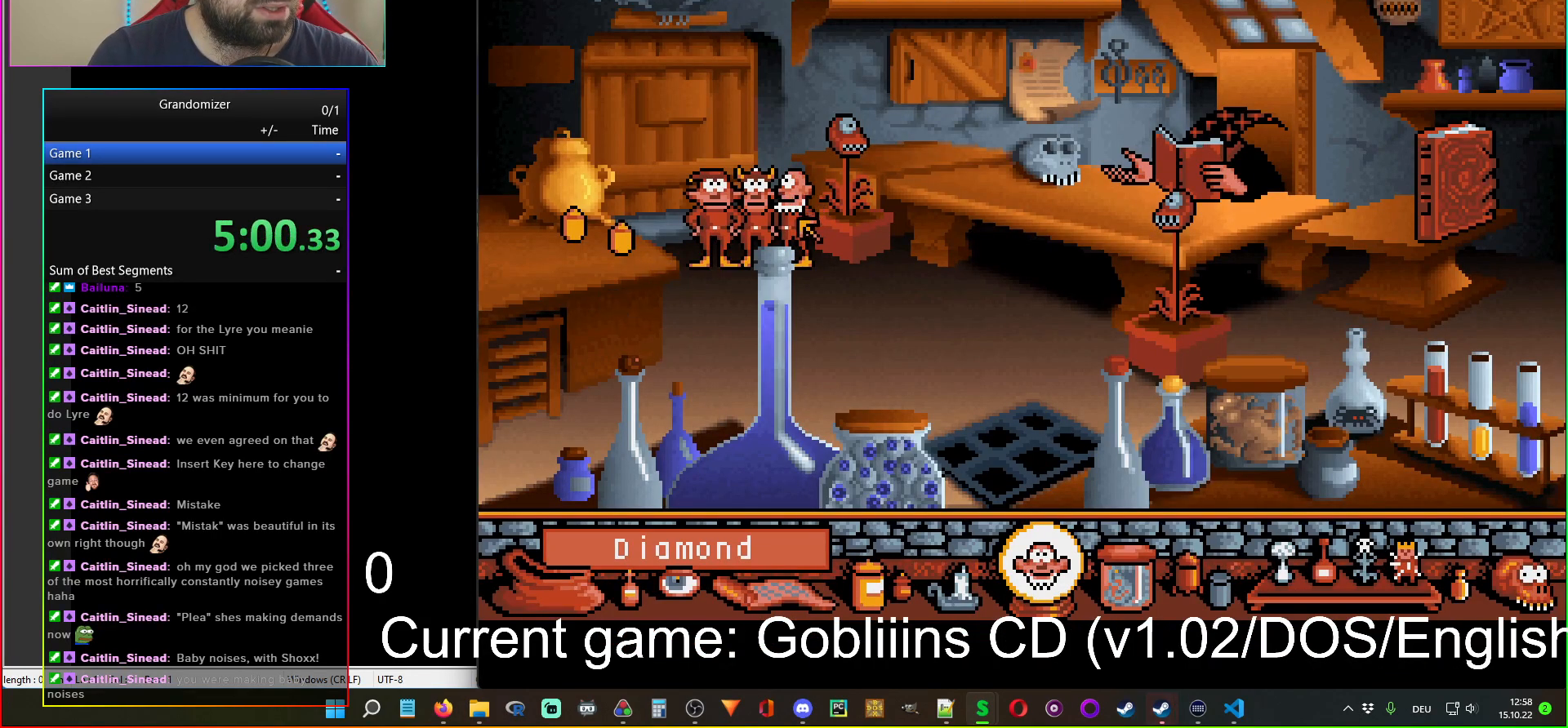
{"keys": [], "mouse": [], "events": []}
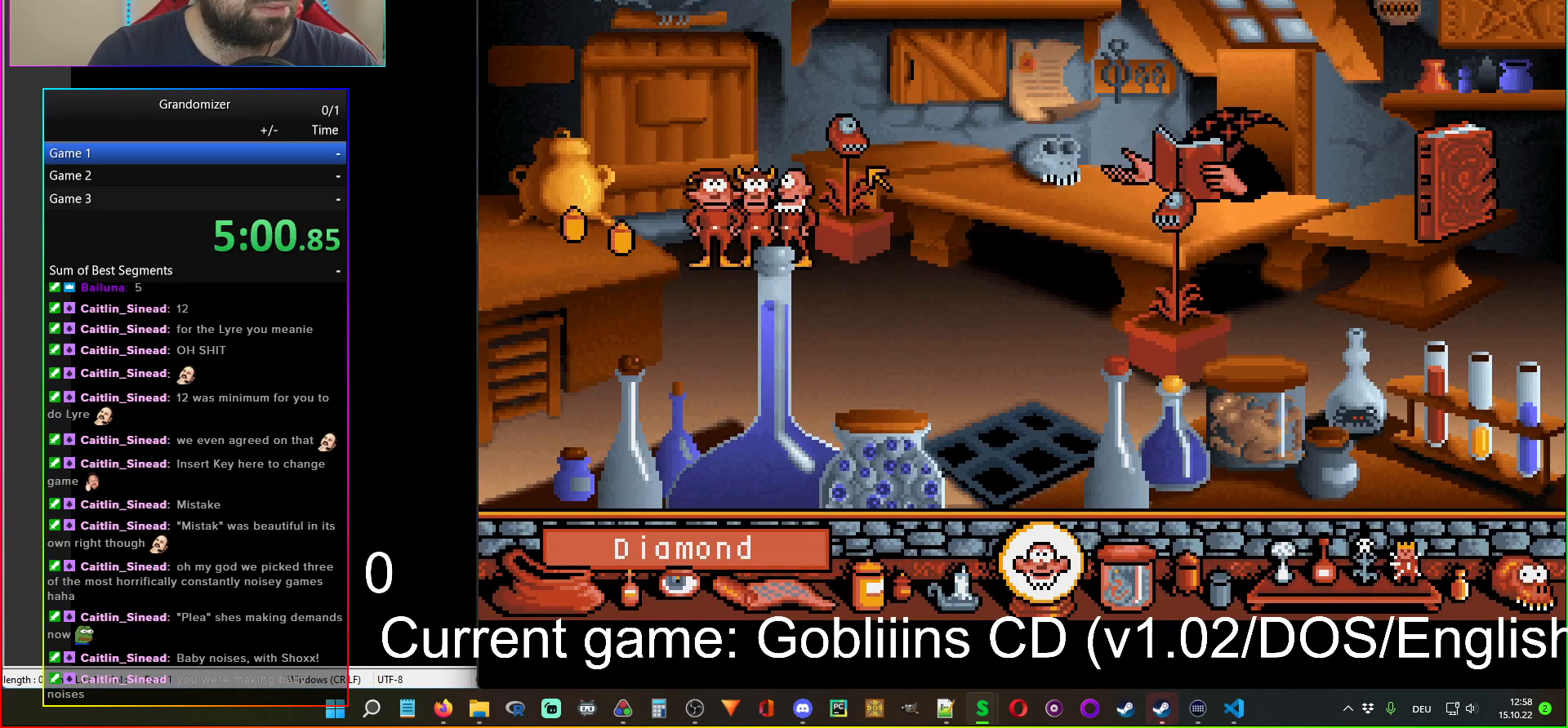
{"keys": [], "mouse": ["left"], "events": [[50, "mouse_right", "down"], [150, "mouse_right", "up"], [467, "mouse_left", "down"]]}
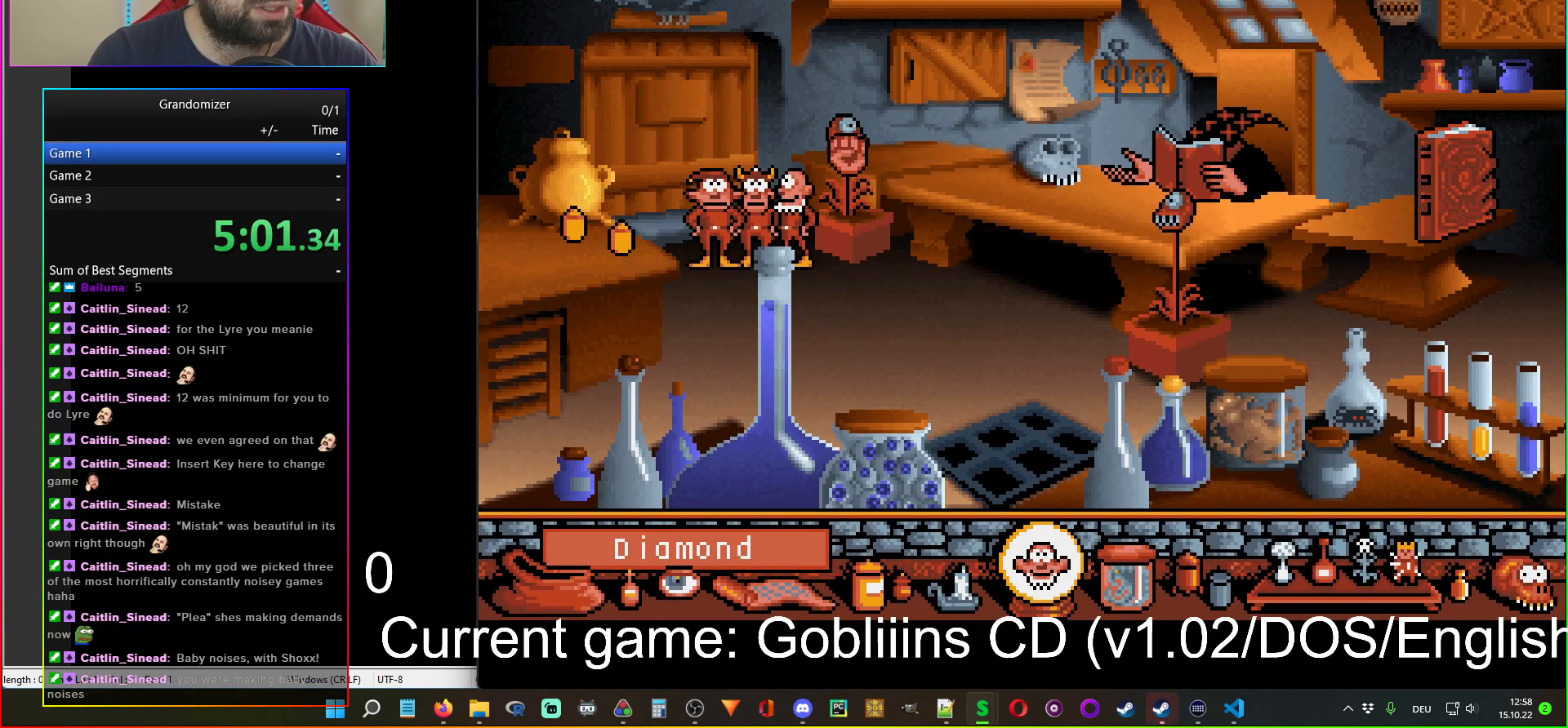
{"keys": [], "mouse": [], "events": [[83, "mouse_left", "up"]]}
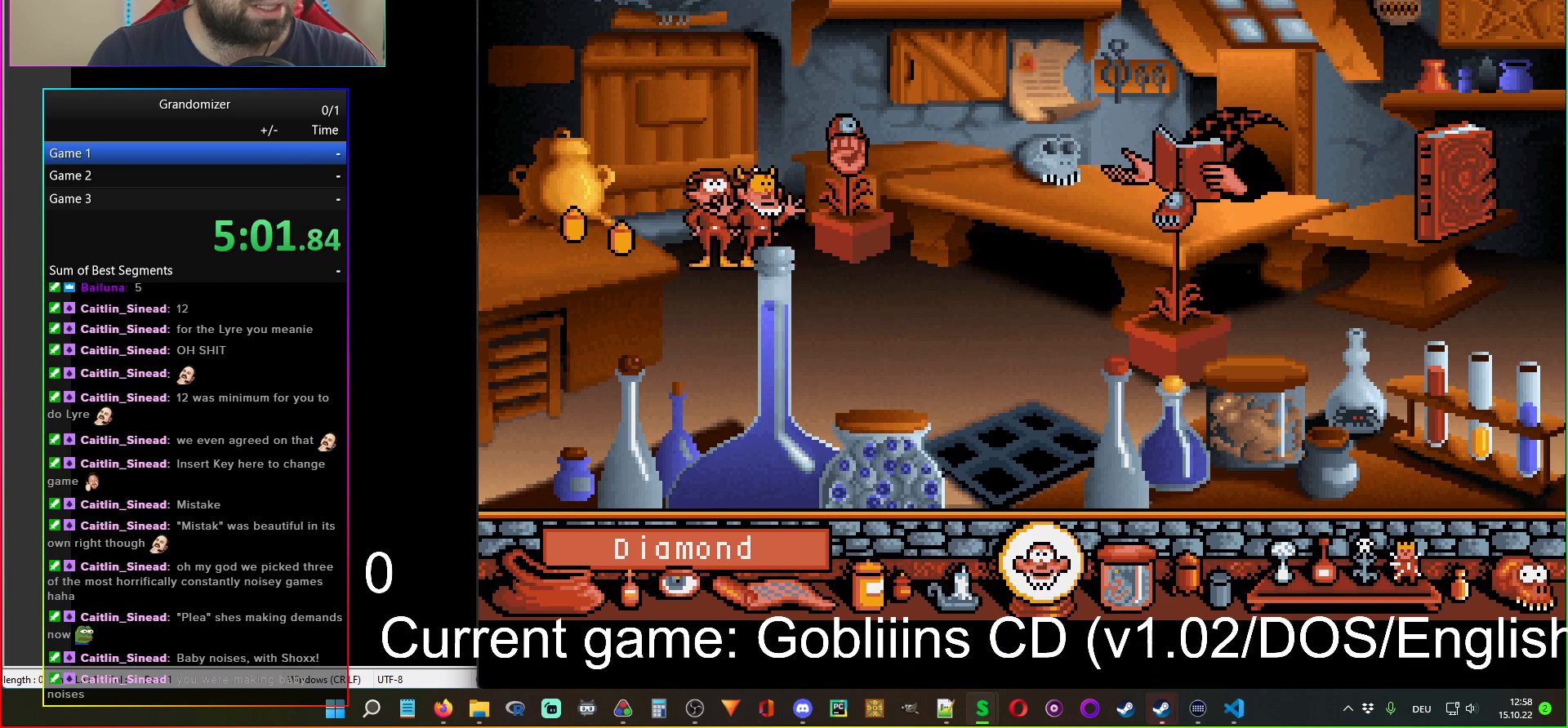
{"keys": [], "mouse": [], "events": []}
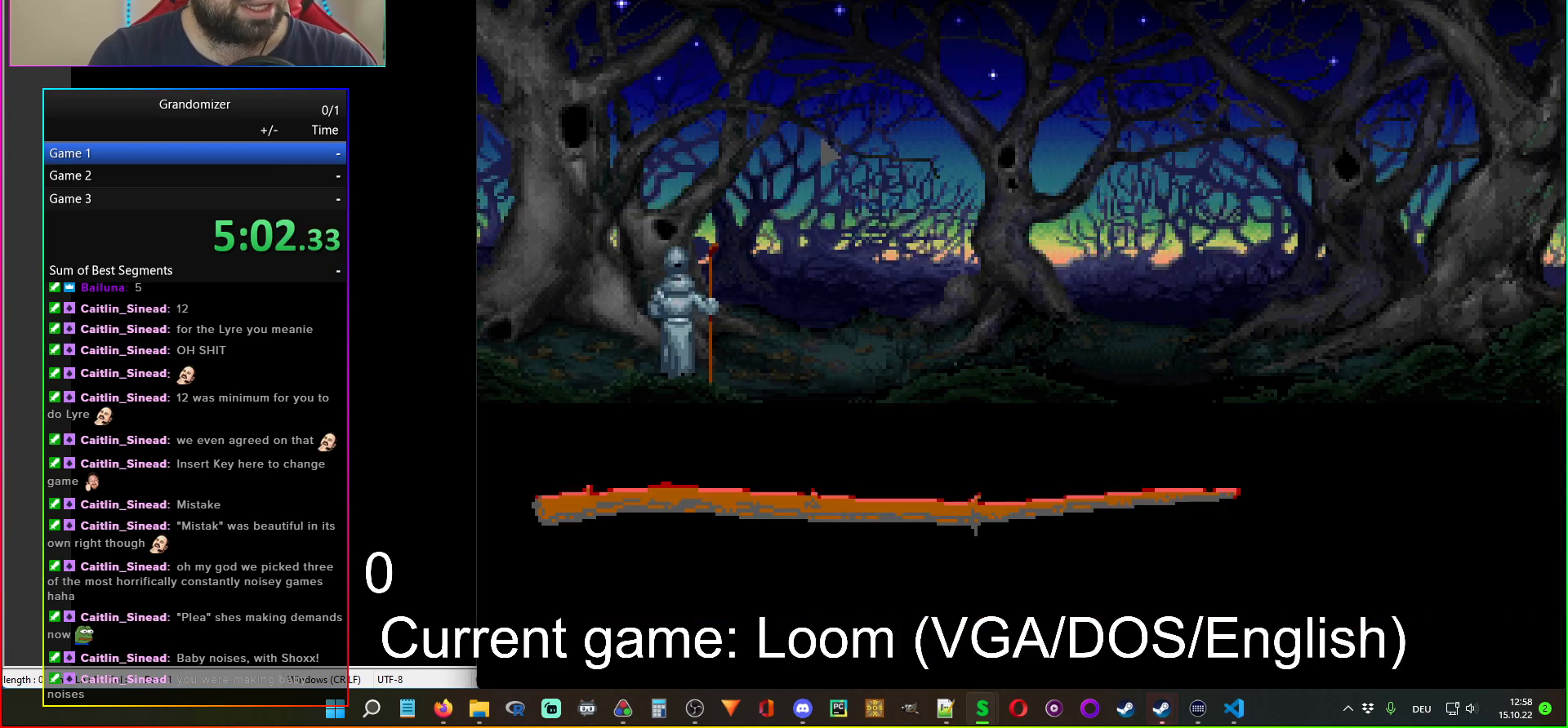
{"keys": [], "mouse": [], "events": []}